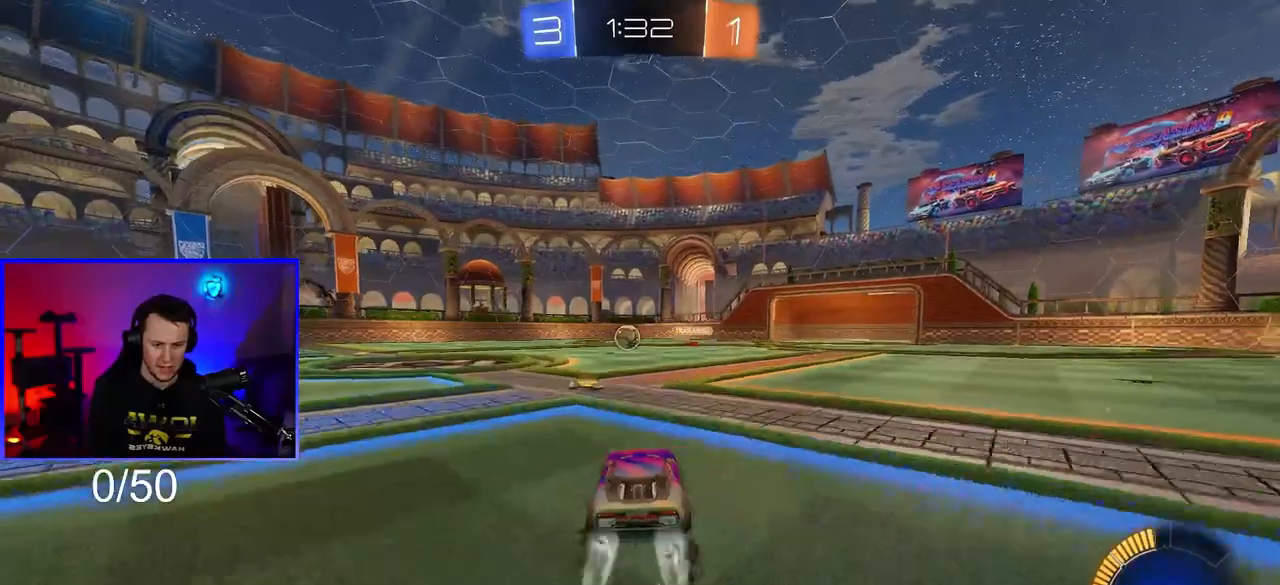
Gameplay with a controller (PlayStation layout); each line is a JSON object with the inputs held at the frame after it. "events" lists button and stick changes between this image and that frame as [ms after this image, input, new state], when the widget could be followed in between. Not read: R2.
{"buttons": [], "left_stick": "left", "right_stick": "center", "events": [[67, "R1", "up"], [133, "left_stick", "left"]]}
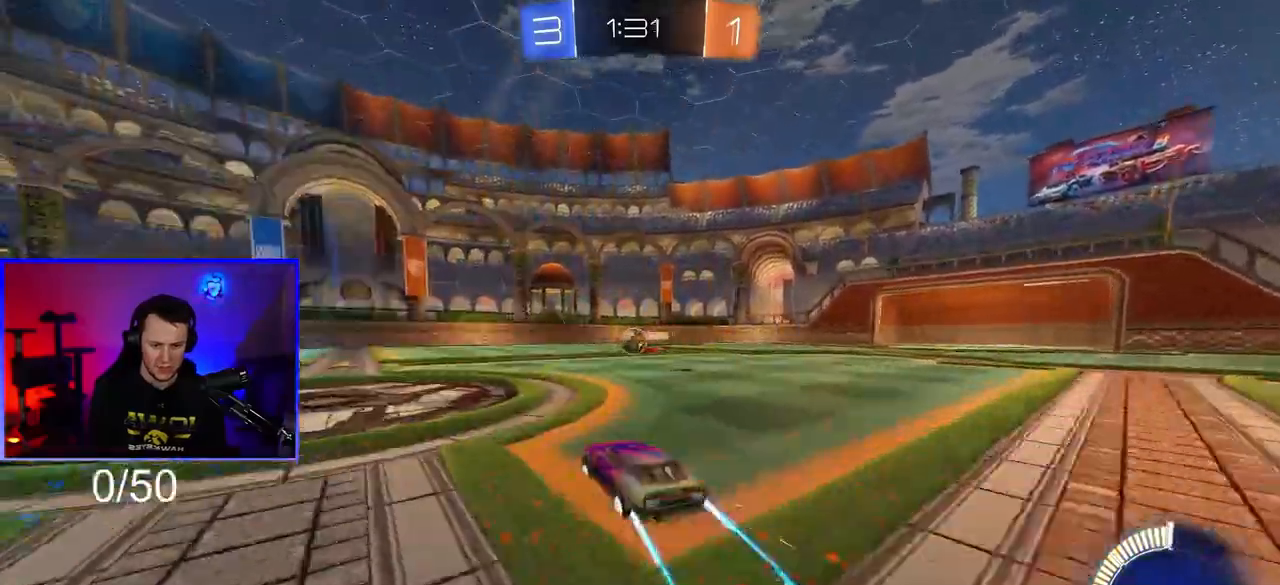
{"buttons": [], "left_stick": "down-left", "right_stick": "center", "events": [[33, "left_stick", "down-left"]]}
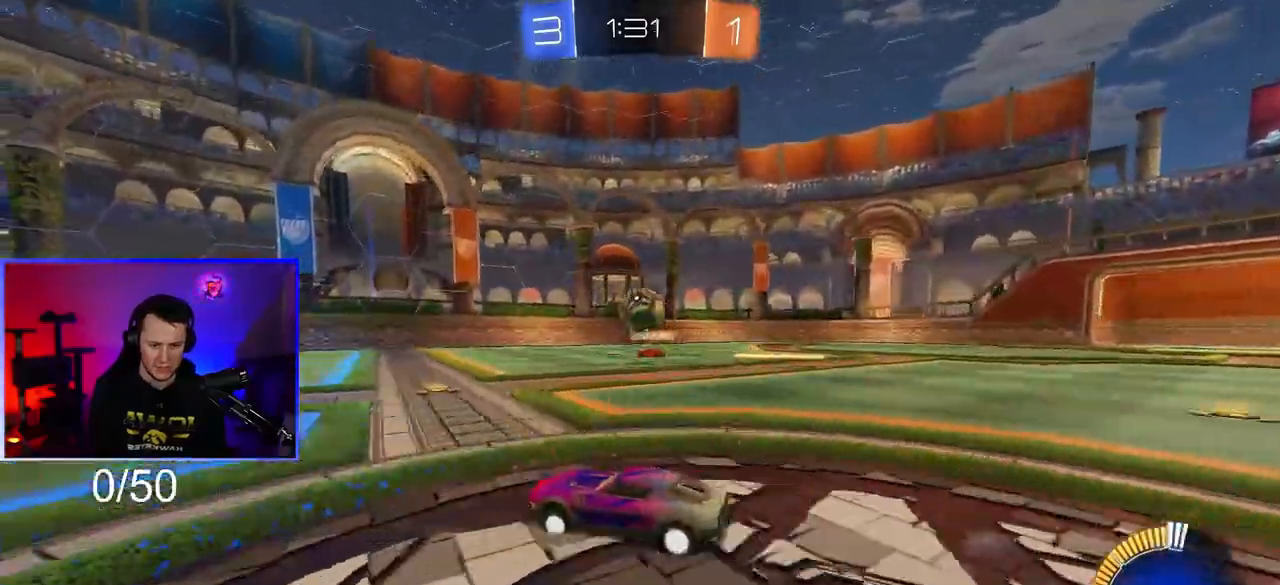
{"buttons": ["R1"], "left_stick": "down-left", "right_stick": "center", "events": [[100, "left_stick", "down-right"], [283, "left_stick", "left"], [333, "R1", "down"], [400, "left_stick", "down-left"]]}
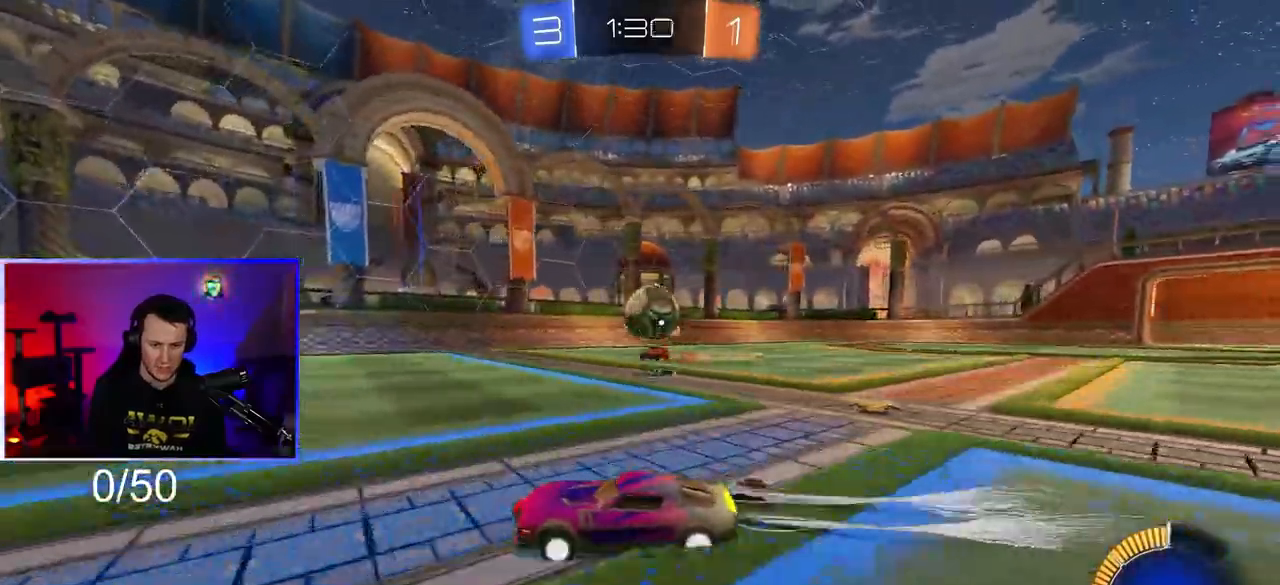
{"buttons": ["R1"], "left_stick": "center", "right_stick": "center", "events": [[500, "left_stick", "center"]]}
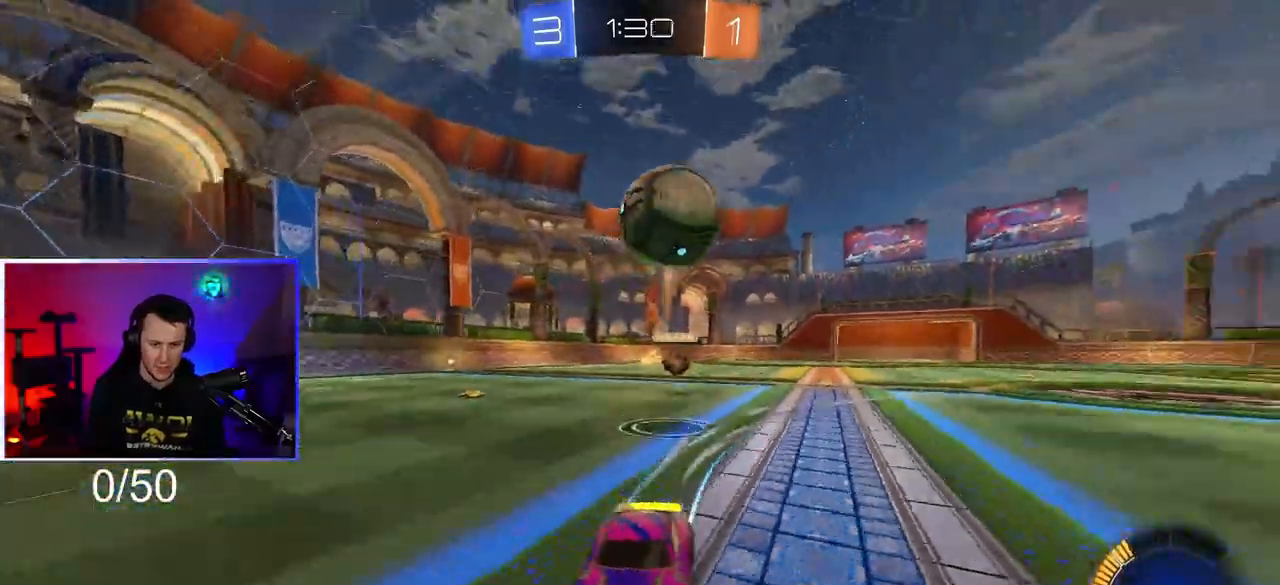
{"buttons": [], "left_stick": "down-right", "right_stick": "center", "events": [[50, "R1", "up"], [183, "CROSS", "down"], [183, "left_stick", "down"], [267, "CROSS", "up"], [300, "left_stick", "center"], [333, "CROSS", "down"], [400, "left_stick", "down-right"], [467, "CROSS", "up"]]}
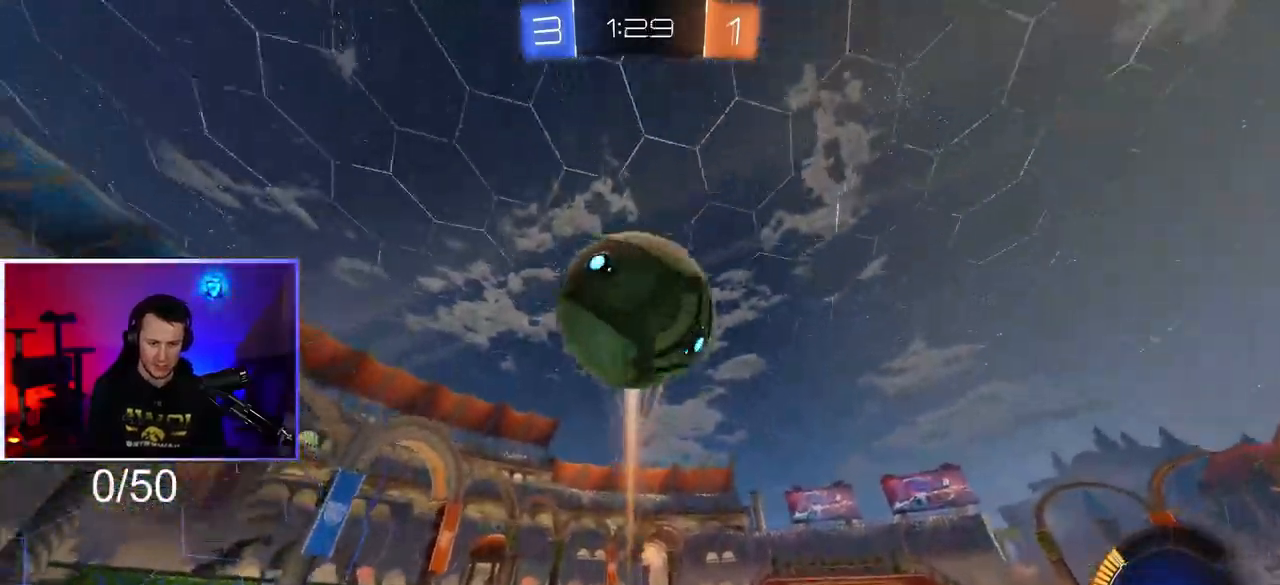
{"buttons": ["R1"], "left_stick": "center", "right_stick": "center", "events": [[117, "left_stick", "center"], [150, "R1", "down"]]}
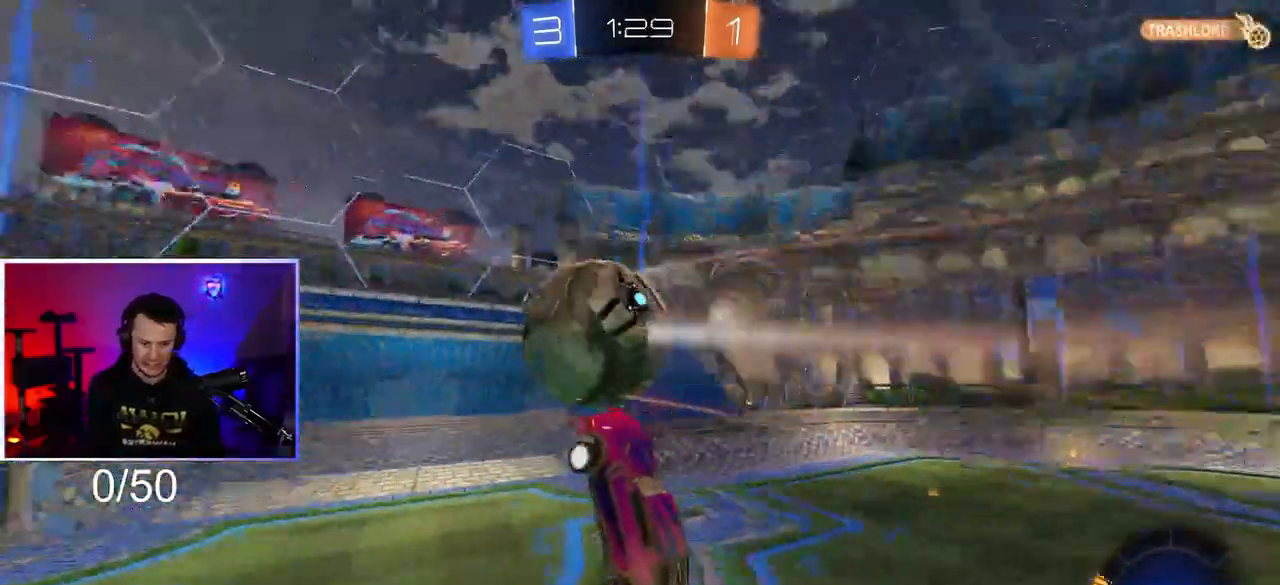
{"buttons": [], "left_stick": "right", "right_stick": "center", "events": [[33, "left_stick", "right"], [100, "R1", "up"], [250, "left_stick", "center"], [417, "left_stick", "right"]]}
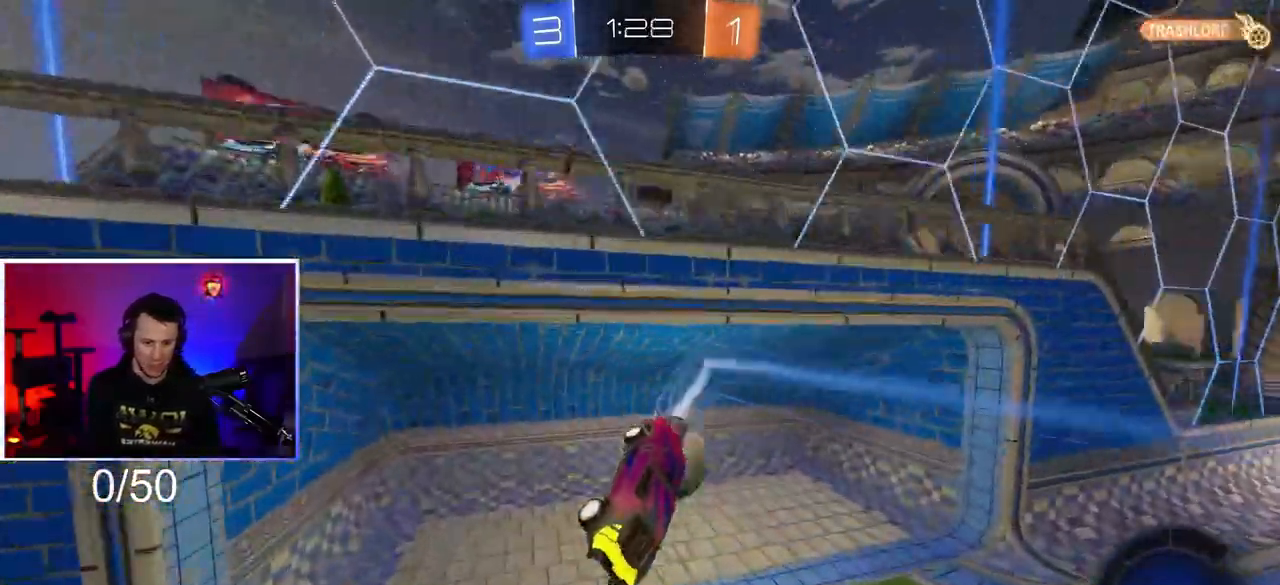
{"buttons": [], "left_stick": "center", "right_stick": "center", "events": [[50, "left_stick", "up-right"], [450, "left_stick", "center"]]}
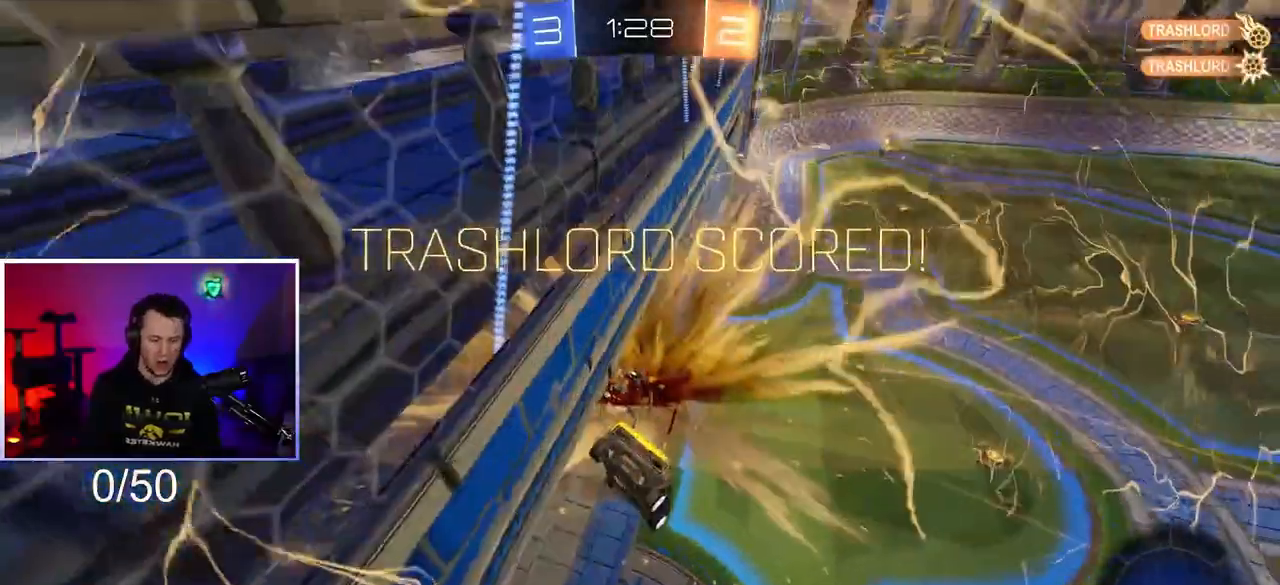
{"buttons": [], "left_stick": "down-right", "right_stick": "center", "events": [[317, "TRIANGLE", "down"], [367, "left_stick", "down-right"], [433, "TRIANGLE", "up"]]}